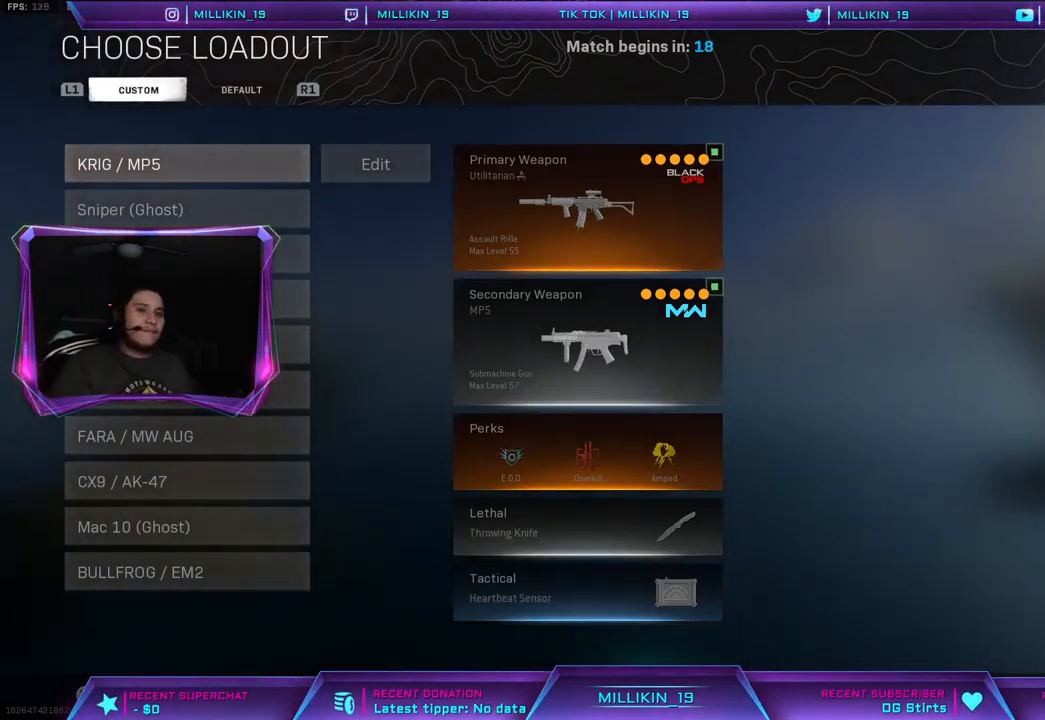
Gameplay with a controller (PlayStation layout); each line is a JSON object with the inputs held at the frame after it. "events" lists button and stick changes between this image and that frame as [ms after this image, input, new state], when the widget could be followed in between.
{"buttons": [], "left_stick": "center", "right_stick": "center", "events": [[83, "DPAD_DOWN", "down"], [167, "DPAD_DOWN", "up"], [233, "DPAD_DOWN", "down"], [333, "DPAD_DOWN", "up"]]}
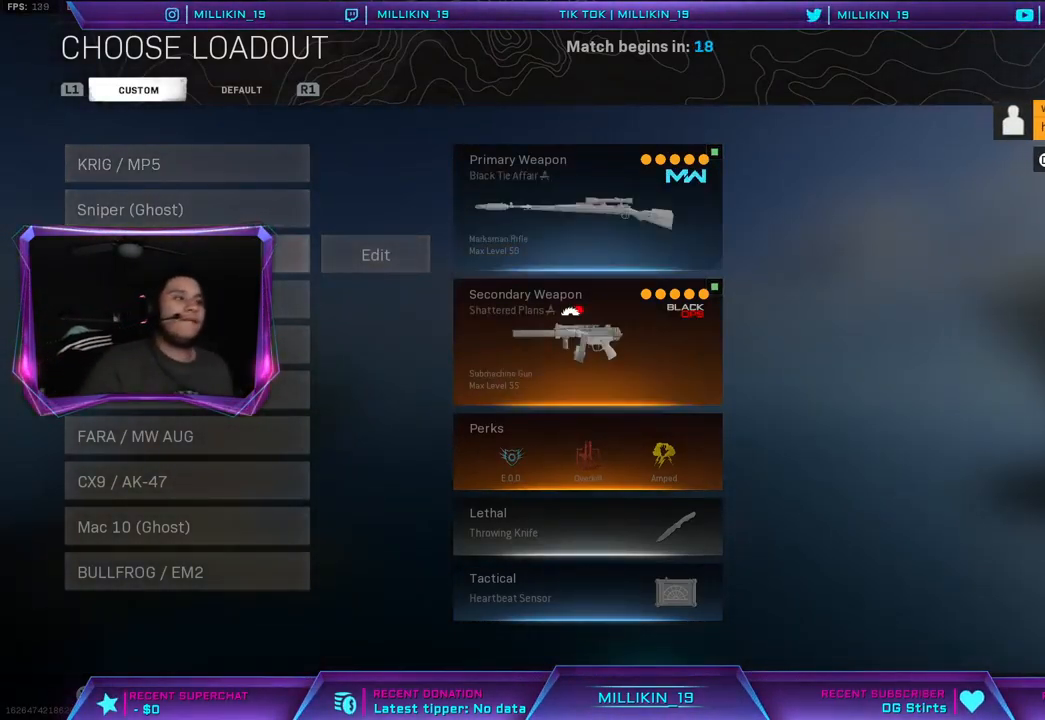
{"buttons": [], "left_stick": "center", "right_stick": "center", "events": []}
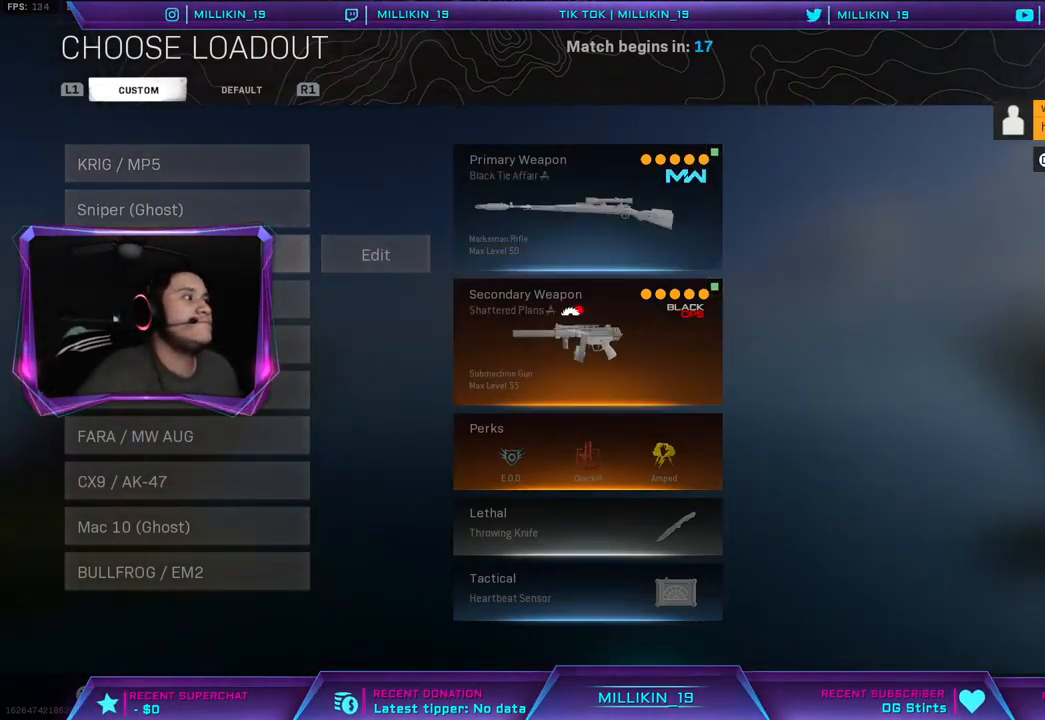
{"buttons": [], "left_stick": "center", "right_stick": "center", "events": []}
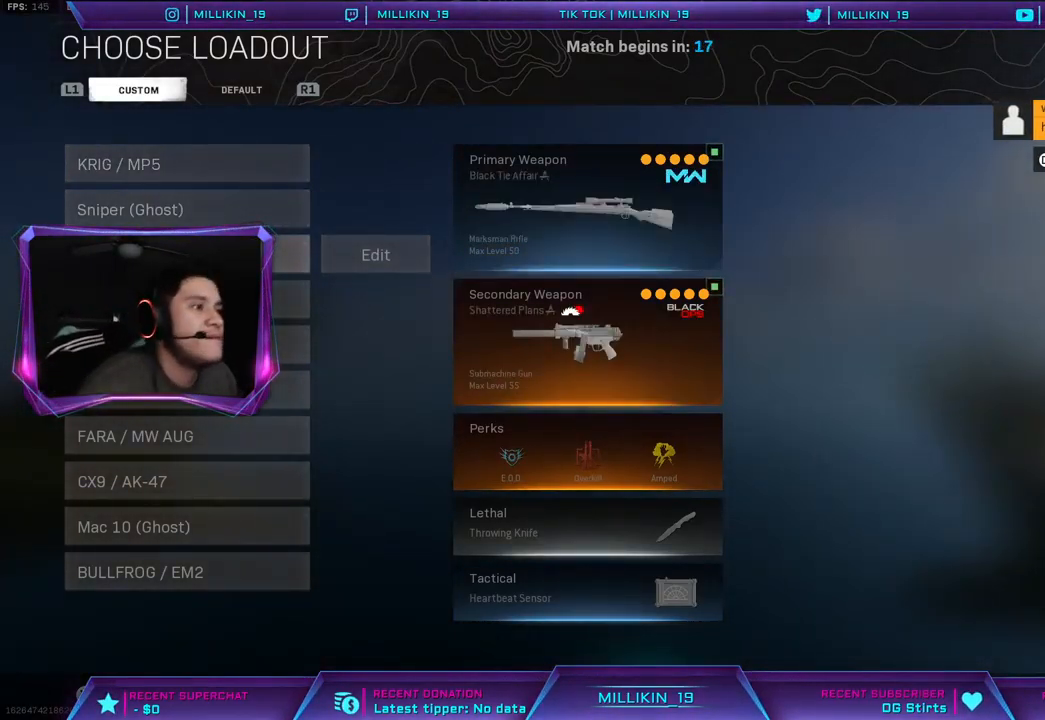
{"buttons": [], "left_stick": "center", "right_stick": "center", "events": []}
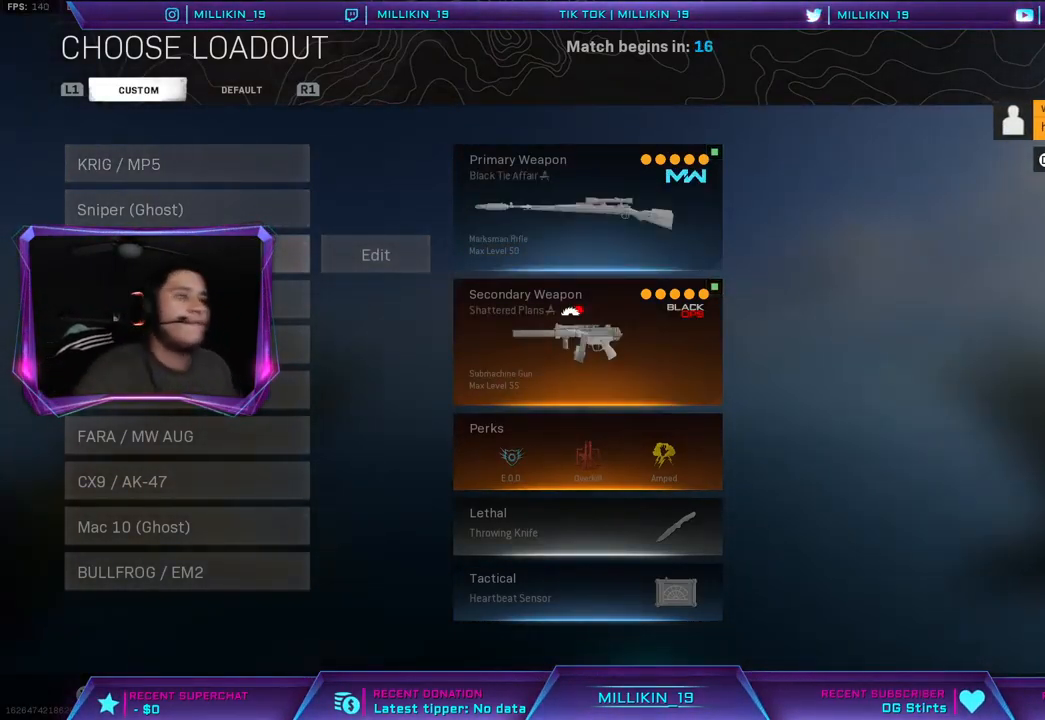
{"buttons": [], "left_stick": "center", "right_stick": "center", "events": [[133, "DPAD_DOWN", "down"], [217, "DPAD_DOWN", "up"]]}
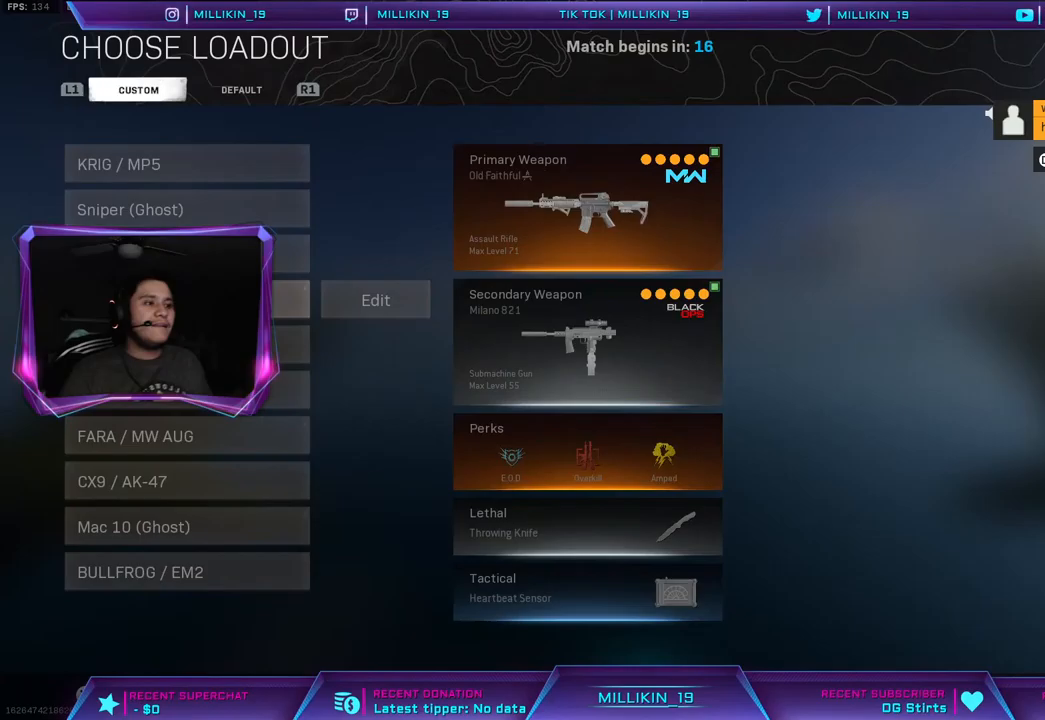
{"buttons": ["CROSS"], "left_stick": "center", "right_stick": "center", "events": [[283, "DPAD_UP", "down"], [367, "DPAD_UP", "up"], [450, "CROSS", "down"]]}
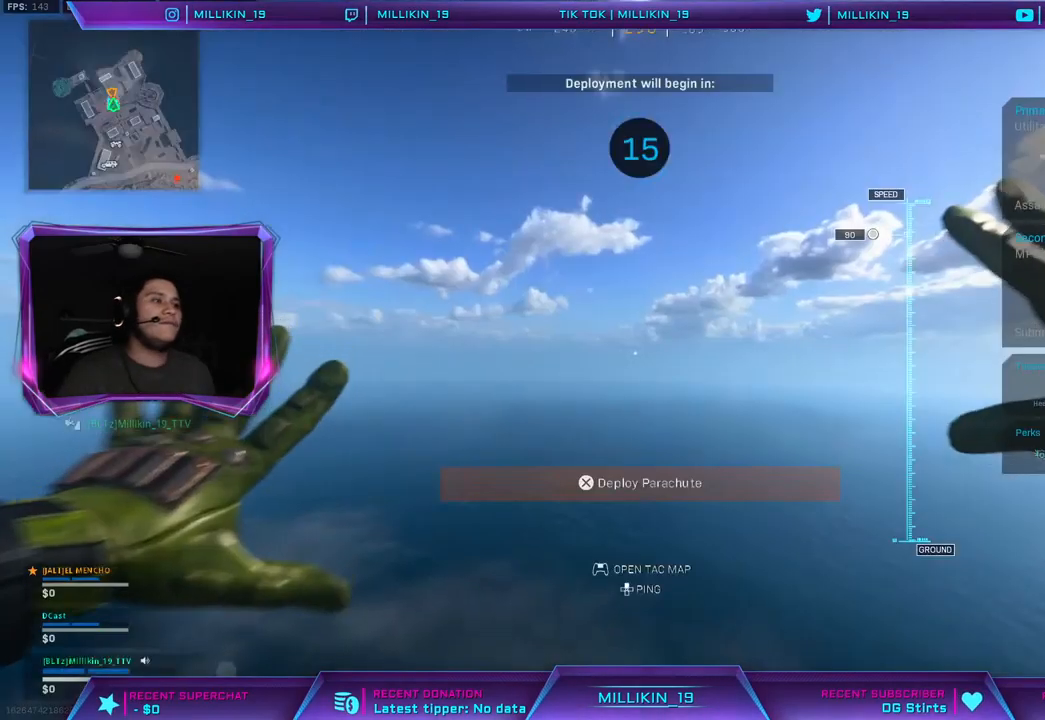
{"buttons": [], "left_stick": "up", "right_stick": "center", "events": [[67, "CROSS", "up"], [483, "left_stick", "up"]]}
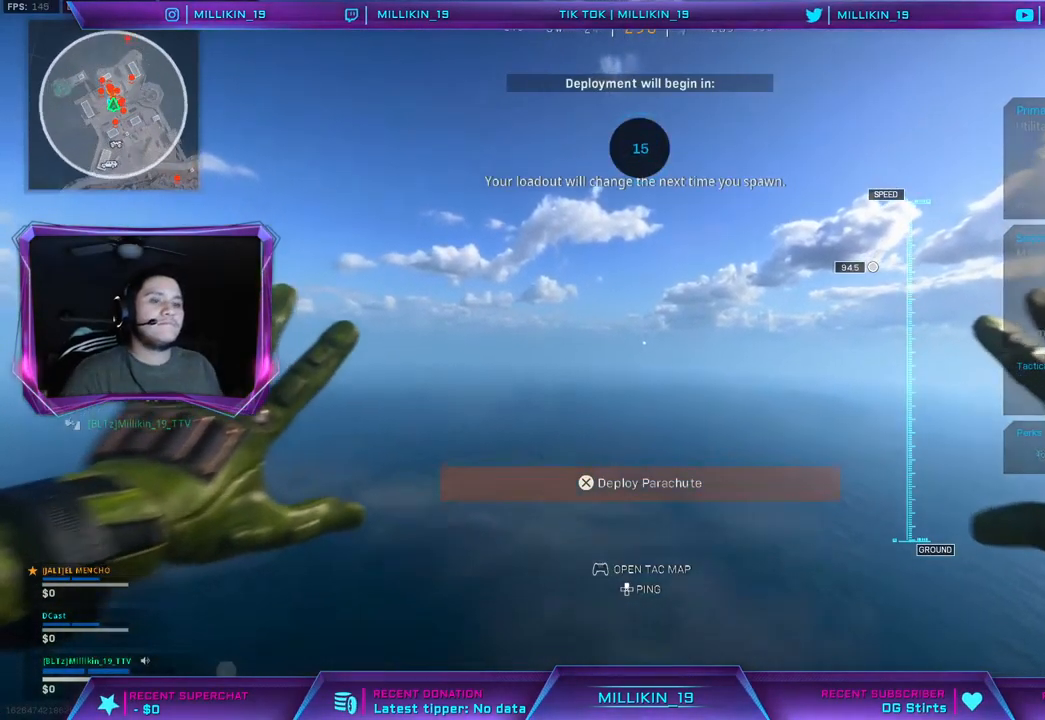
{"buttons": [], "left_stick": "left", "right_stick": "down-left", "events": [[17, "right_stick", "down-left"], [117, "left_stick", "up-left"], [333, "left_stick", "left"]]}
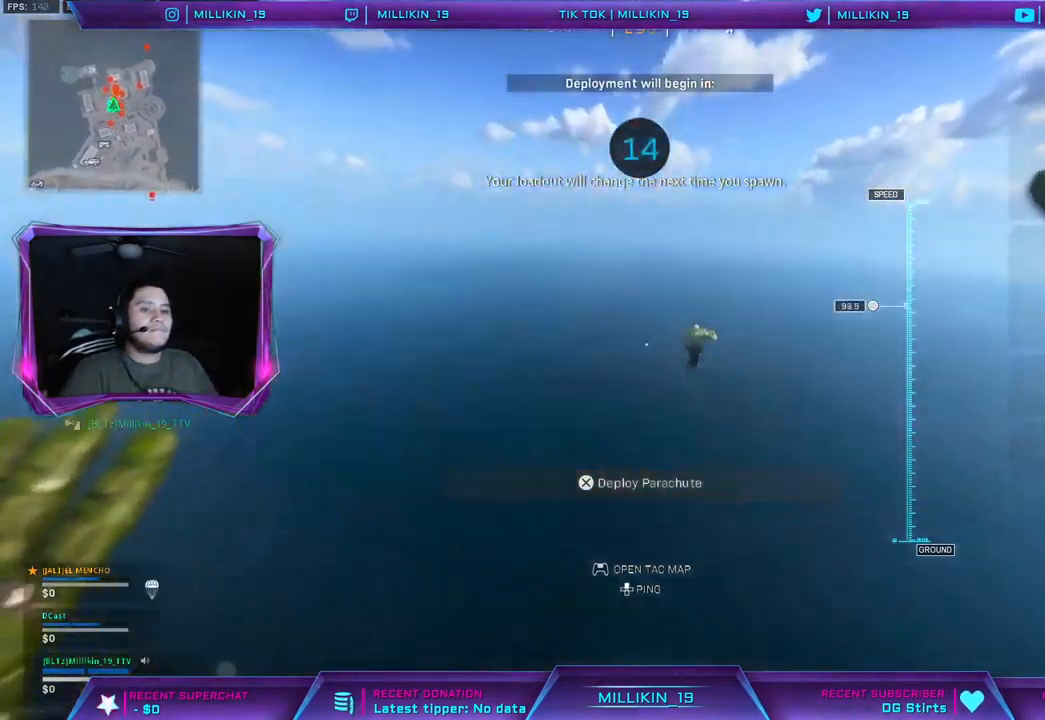
{"buttons": [], "left_stick": "left", "right_stick": "center", "events": [[200, "right_stick", "center"]]}
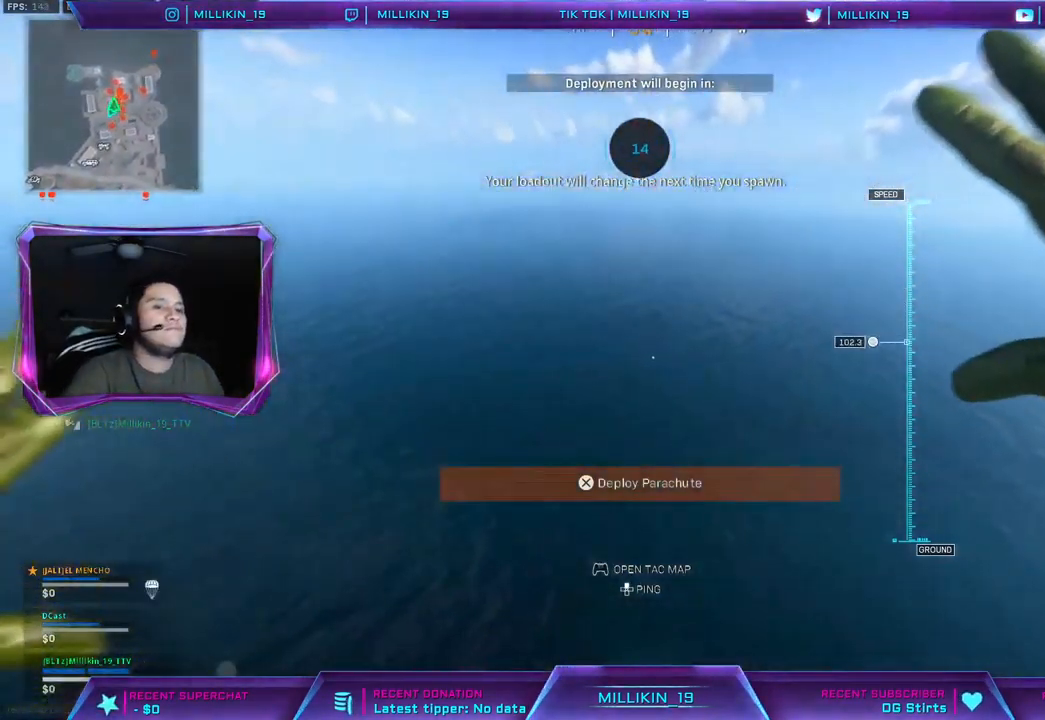
{"buttons": [], "left_stick": "right", "right_stick": "down-right", "events": [[33, "left_stick", "down-left"], [250, "right_stick", "down-right"], [283, "left_stick", "down-right"], [500, "left_stick", "right"]]}
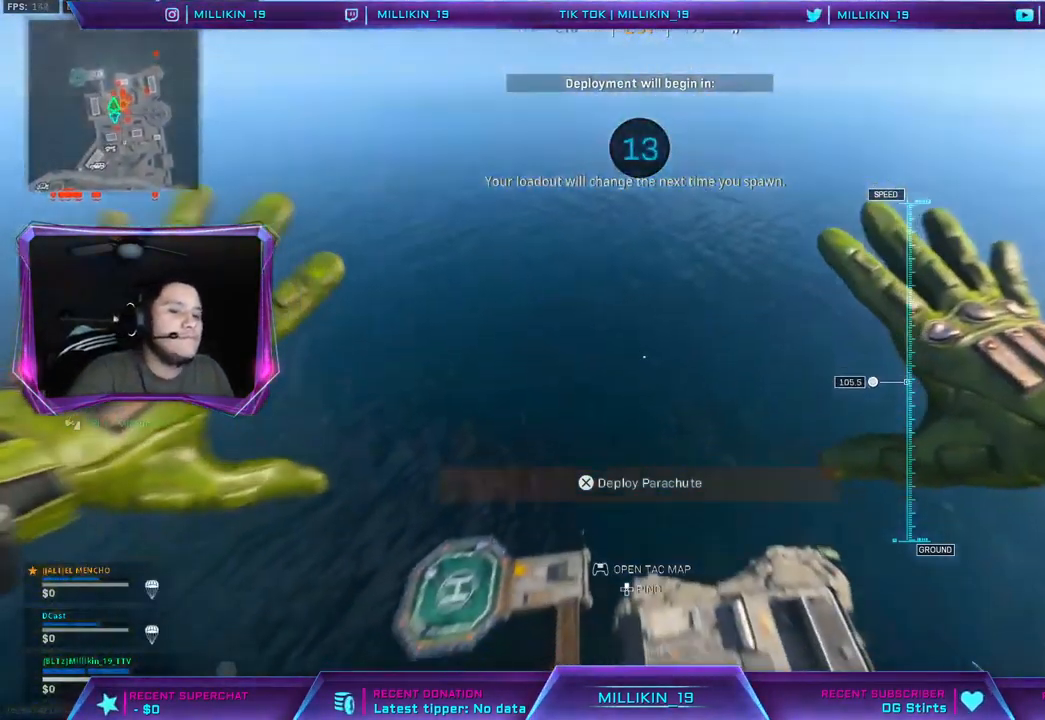
{"buttons": [], "left_stick": "up-right", "right_stick": "down-right", "events": [[133, "left_stick", "up-right"]]}
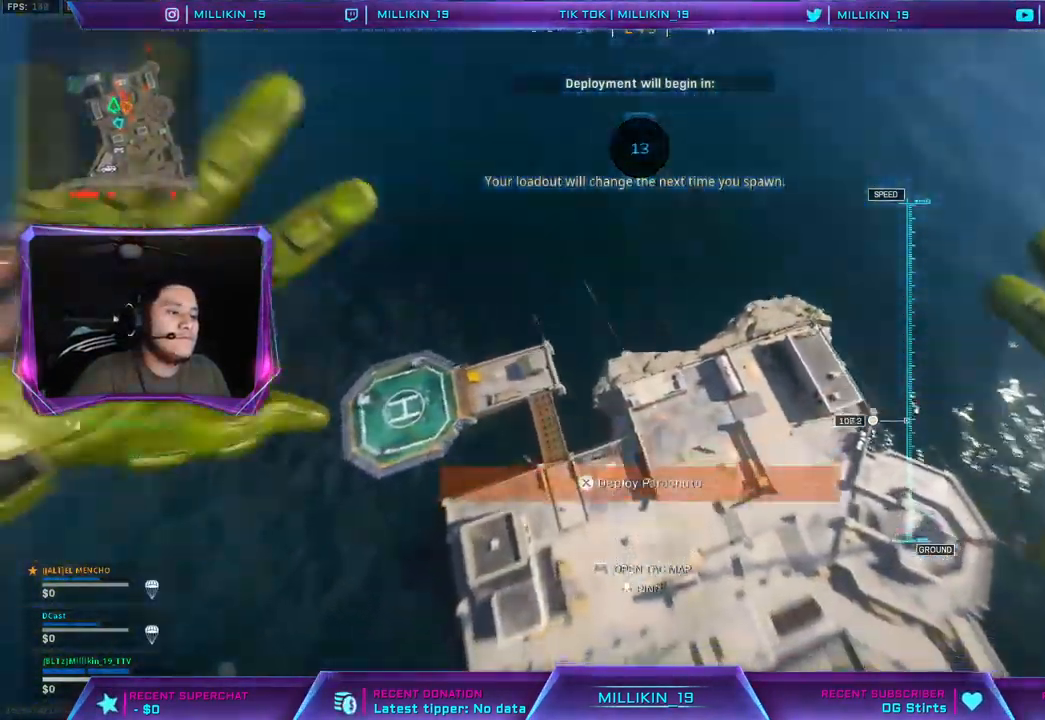
{"buttons": [], "left_stick": "up-right", "right_stick": "right", "events": [[183, "right_stick", "right"]]}
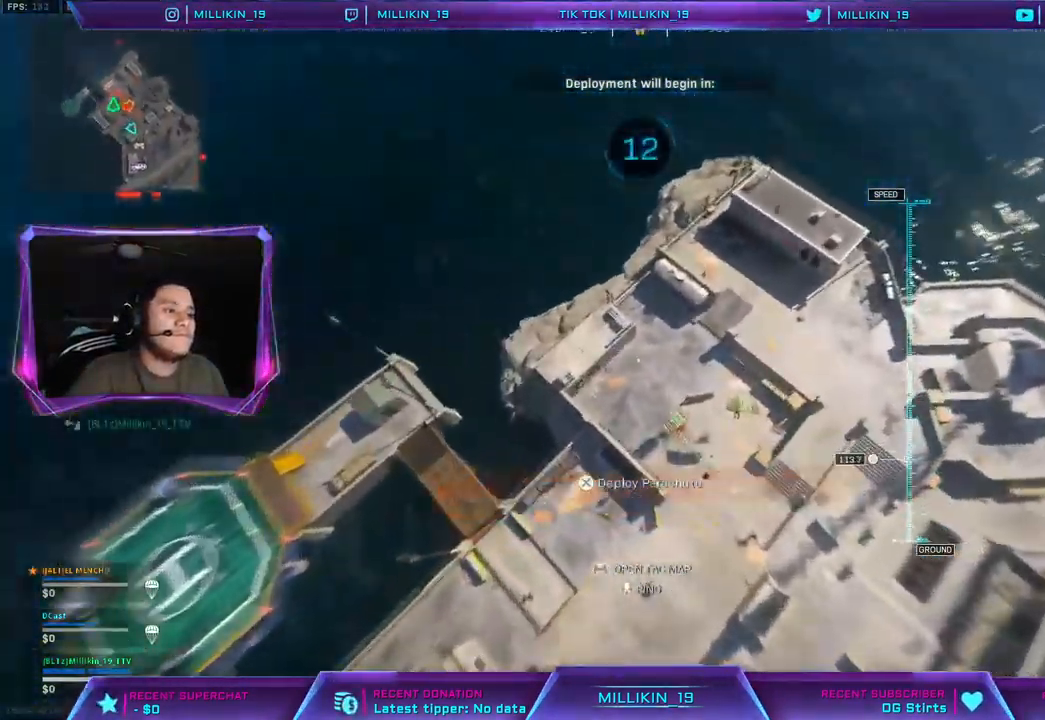
{"buttons": [], "left_stick": "up-right", "right_stick": "right", "events": []}
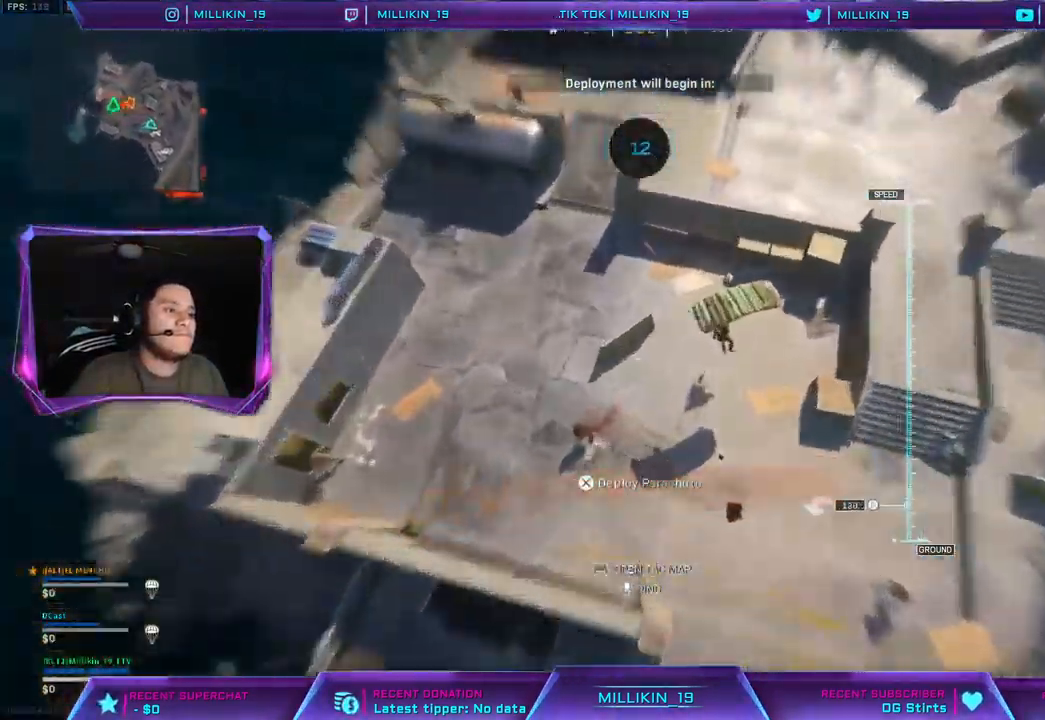
{"buttons": ["CROSS"], "left_stick": "up-right", "right_stick": "up", "events": [[17, "CROSS", "down"], [117, "right_stick", "center"], [383, "right_stick", "up"]]}
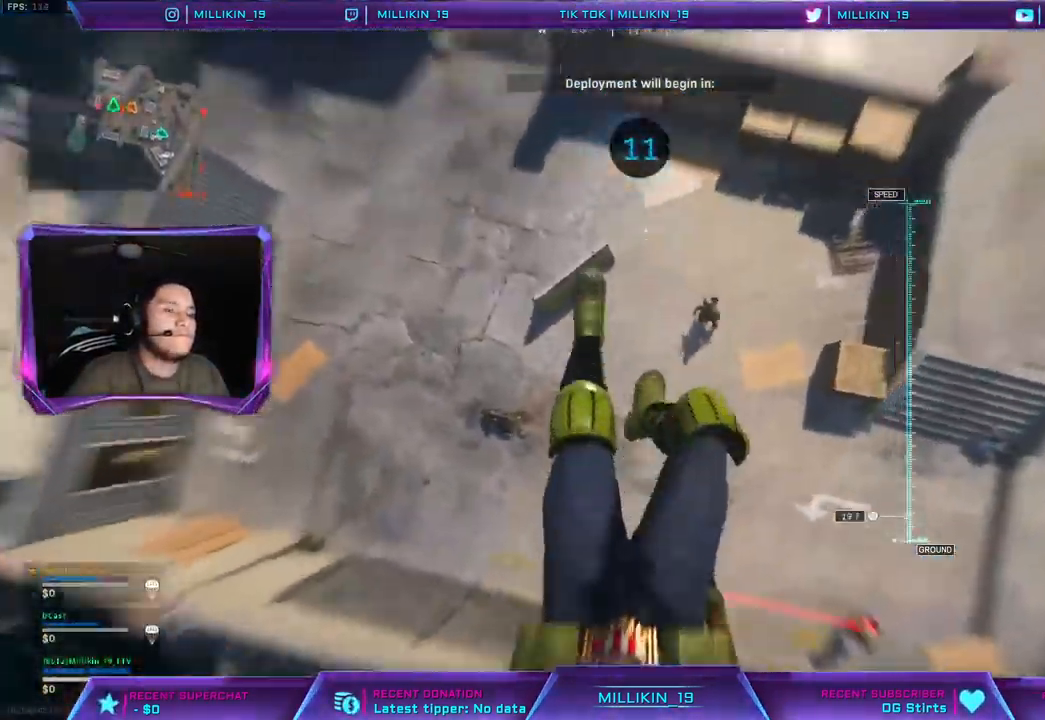
{"buttons": [], "left_stick": "up", "right_stick": "up", "events": [[433, "left_stick", "up"], [500, "CROSS", "up"]]}
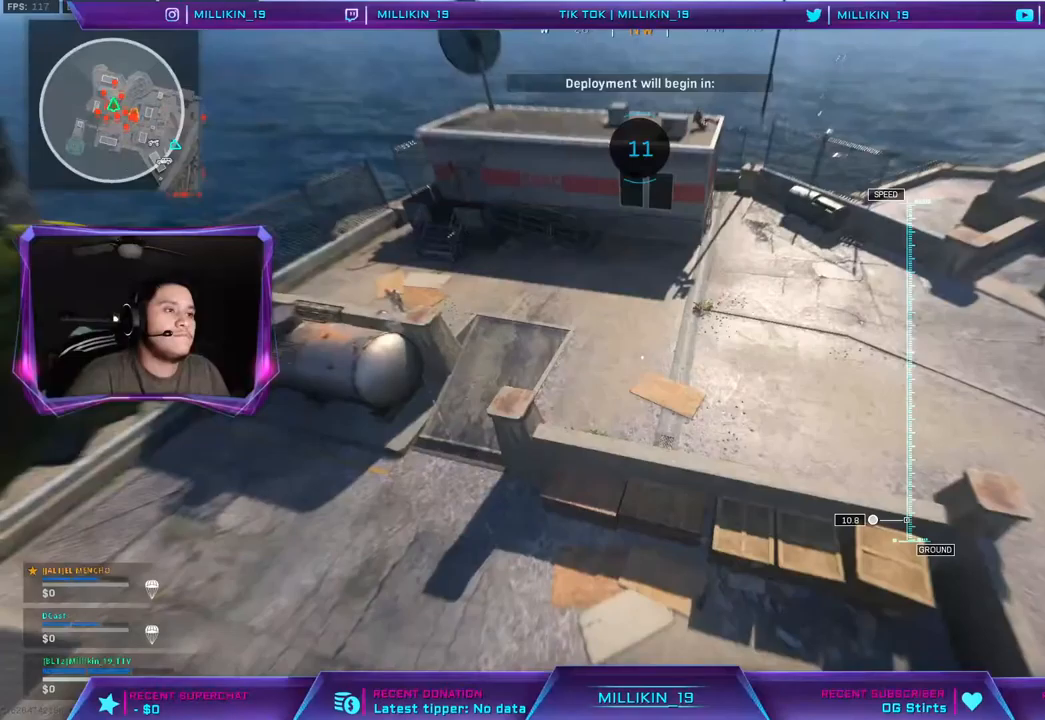
{"buttons": [], "left_stick": "up-left", "right_stick": "up-left", "events": [[50, "left_stick", "up-left"], [183, "right_stick", "up-left"], [317, "R3", "down"], [317, "right_stick", "up"], [433, "R3", "up"], [467, "right_stick", "up-left"]]}
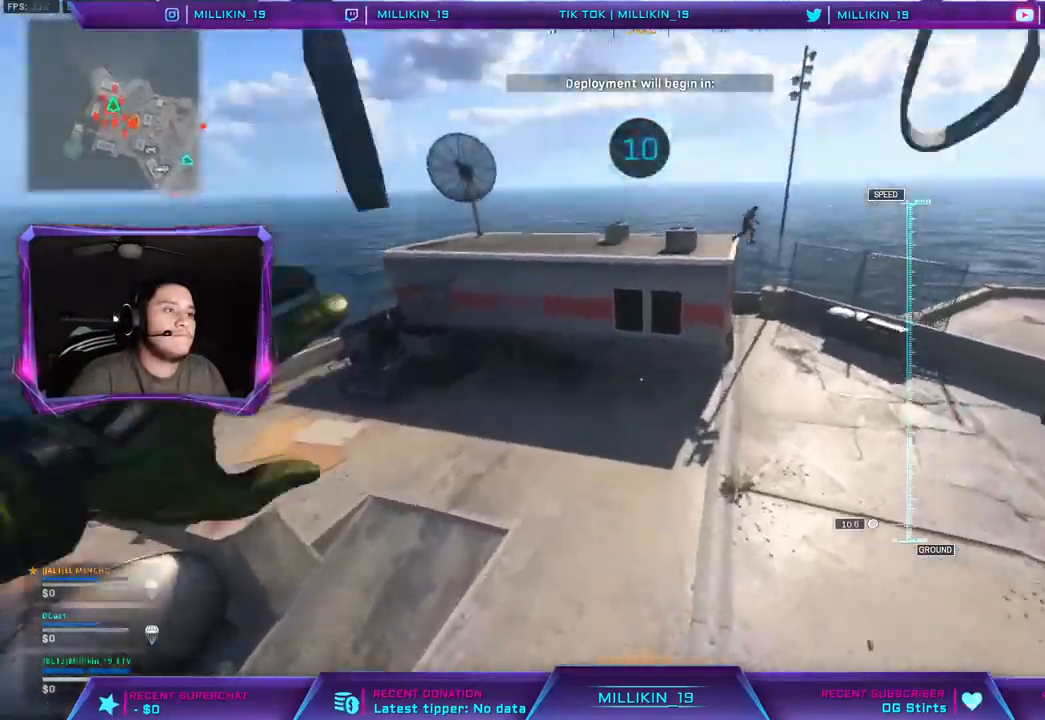
{"buttons": [], "left_stick": "up", "right_stick": "center", "events": [[133, "left_stick", "up"], [133, "right_stick", "center"]]}
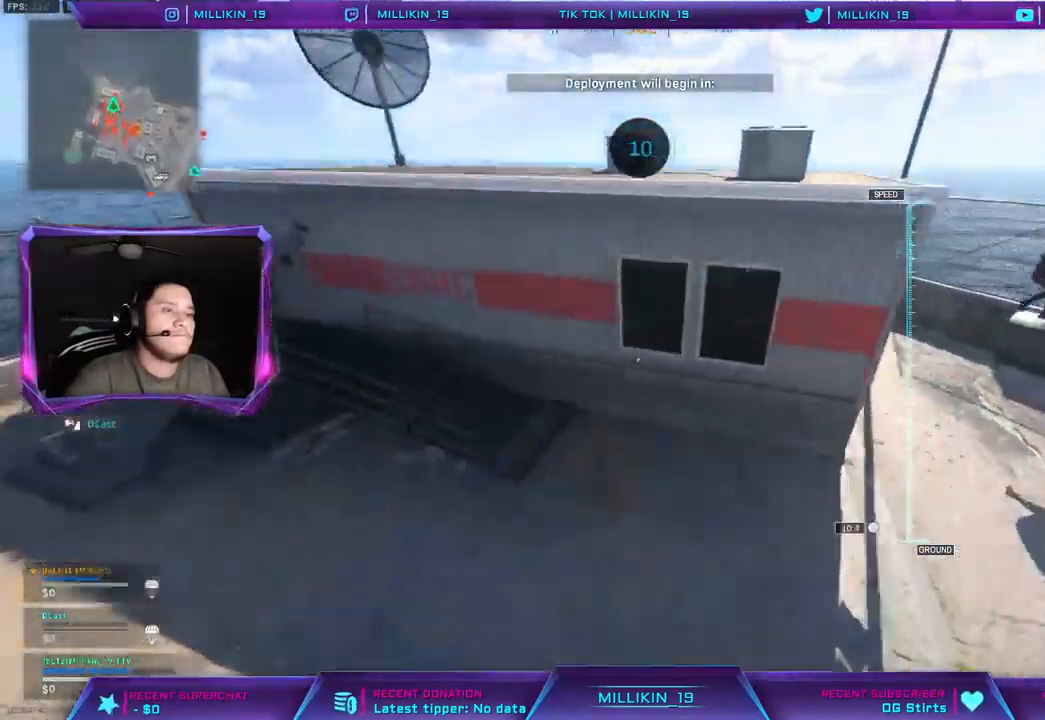
{"buttons": ["CROSS"], "left_stick": "up-right", "right_stick": "center", "events": [[350, "left_stick", "up-right"], [367, "CROSS", "down"]]}
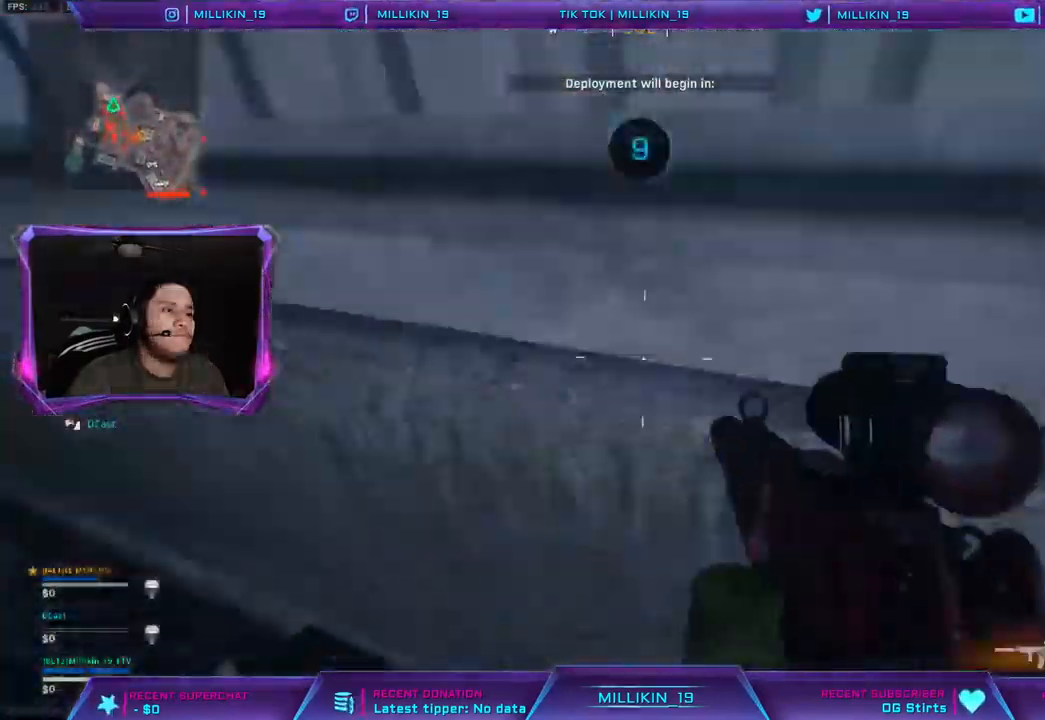
{"buttons": ["CROSS"], "left_stick": "up-right", "right_stick": "center", "events": [[133, "left_stick", "right"], [500, "left_stick", "up-right"]]}
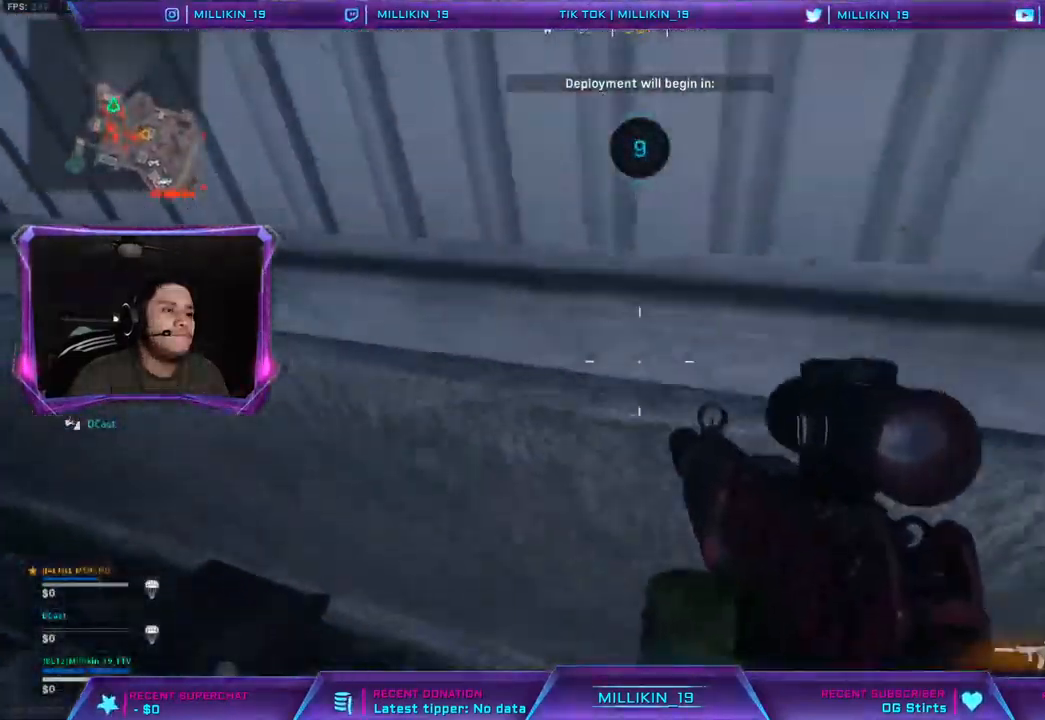
{"buttons": [], "left_stick": "up-right", "right_stick": "center", "events": [[67, "L3", "down"], [167, "CROSS", "up"], [200, "L3", "up"], [217, "CROSS", "down"], [367, "CROSS", "up"]]}
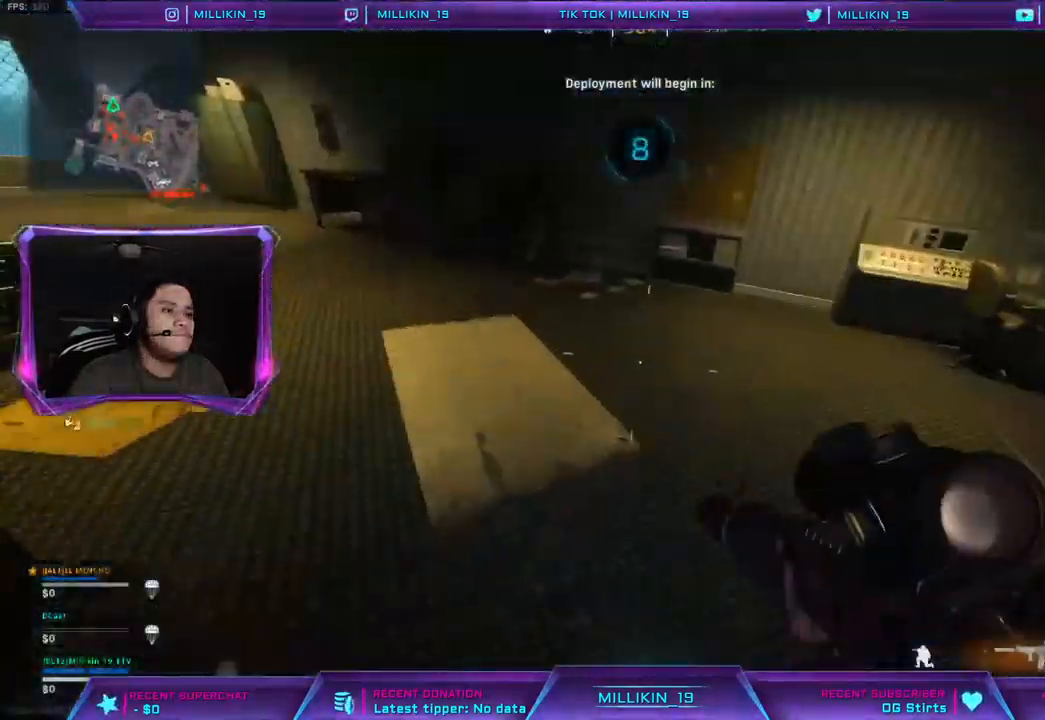
{"buttons": ["TRIANGLE"], "left_stick": "right", "right_stick": "center", "events": [[167, "right_stick", "left"], [200, "left_stick", "right"], [400, "right_stick", "center"], [483, "TRIANGLE", "down"]]}
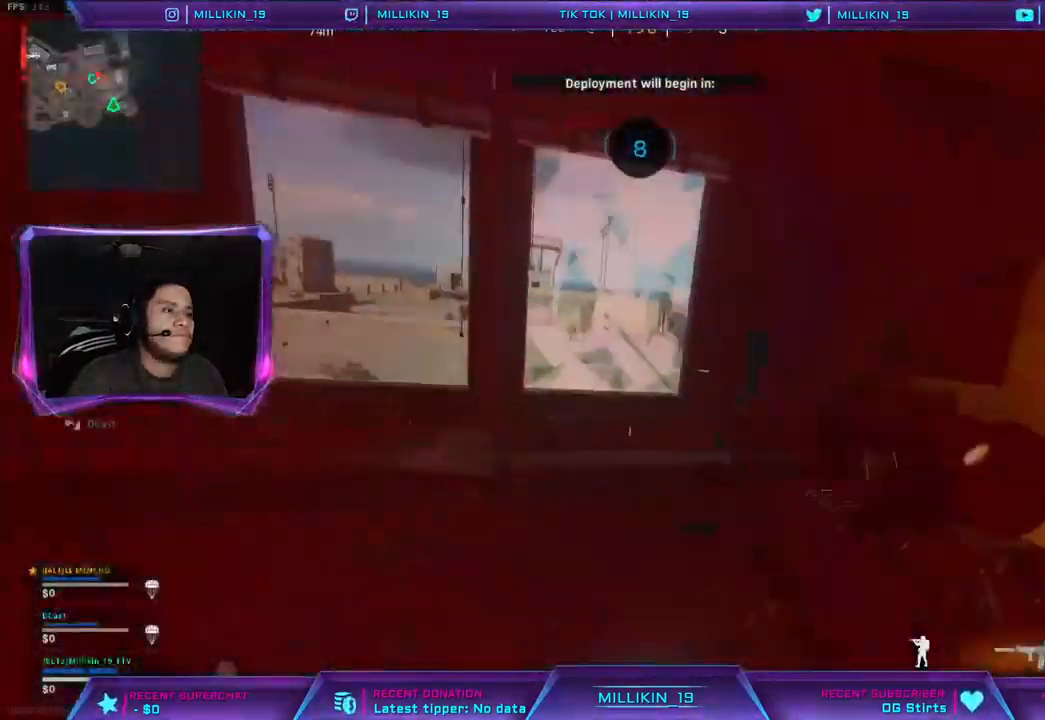
{"buttons": ["L3"], "left_stick": "up-right", "right_stick": "center"}
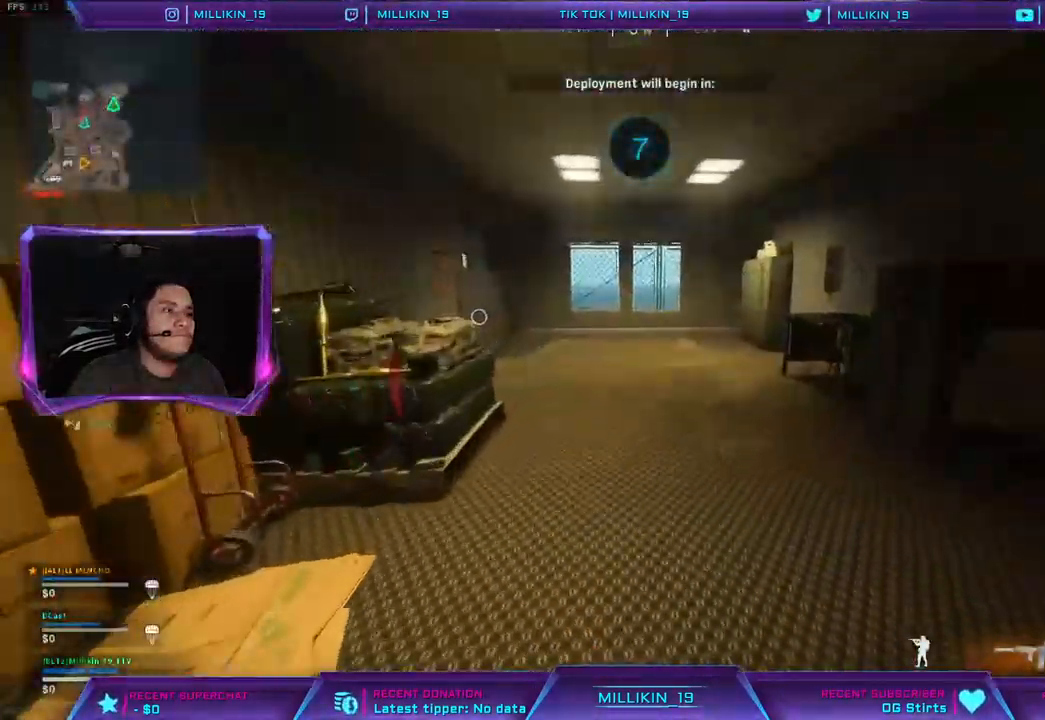
{"buttons": ["SQUARE"], "left_stick": "center", "right_stick": "center"}